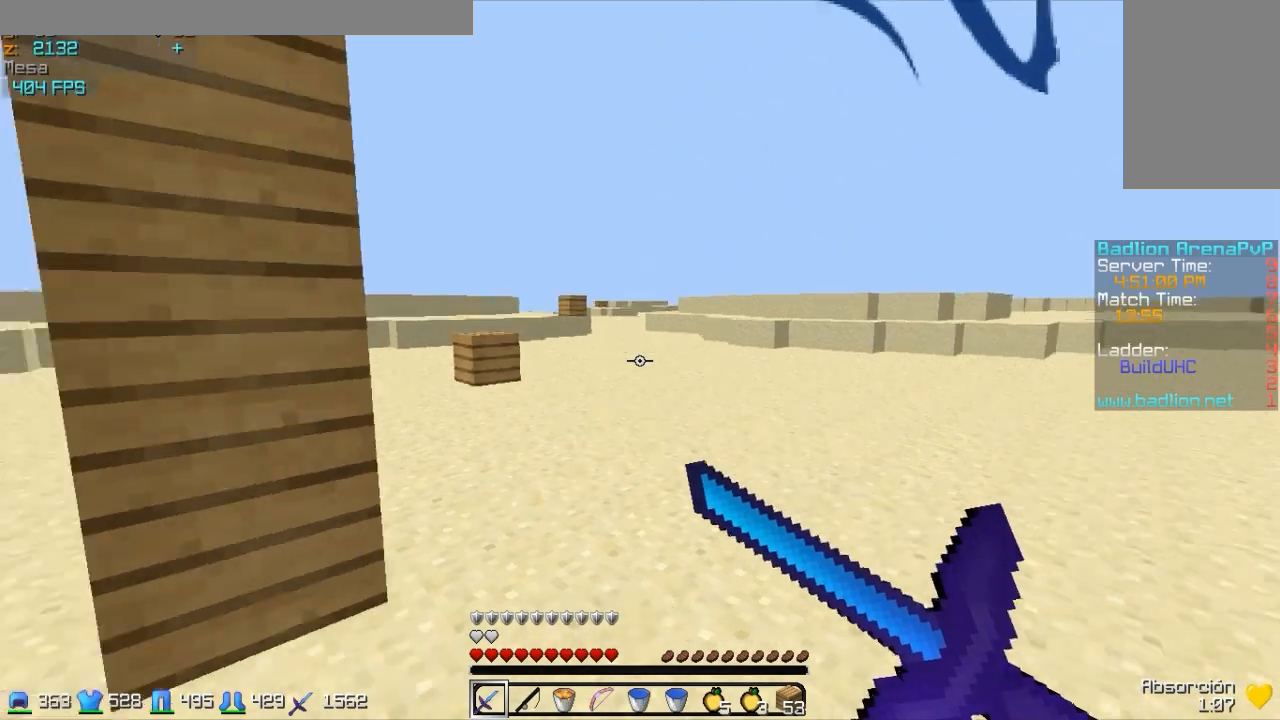
Gameplay with keyboard and mouse; each line is a JSON object with the keys and mouse buttons held at the frame after it. "events" lists presses ("down") and releases ("up") of "a", "d", "s", "w", "mouse_left" and "mouse_right" between this image and that frame as [ms after this image, input, new state], when the widget could be followed in between. "mouse_left", "mouse_right" = the "left", "right" buttons of the "mouse" list. No other keys are recorded. Fast repeated clicks can show as one long hold. Mouse movement is not recorded.
{"keys": ["a", "s"], "mouse": [], "events": [[17, "s", "down"], [167, "a", "down"], [417, "mouse_right", "up"]]}
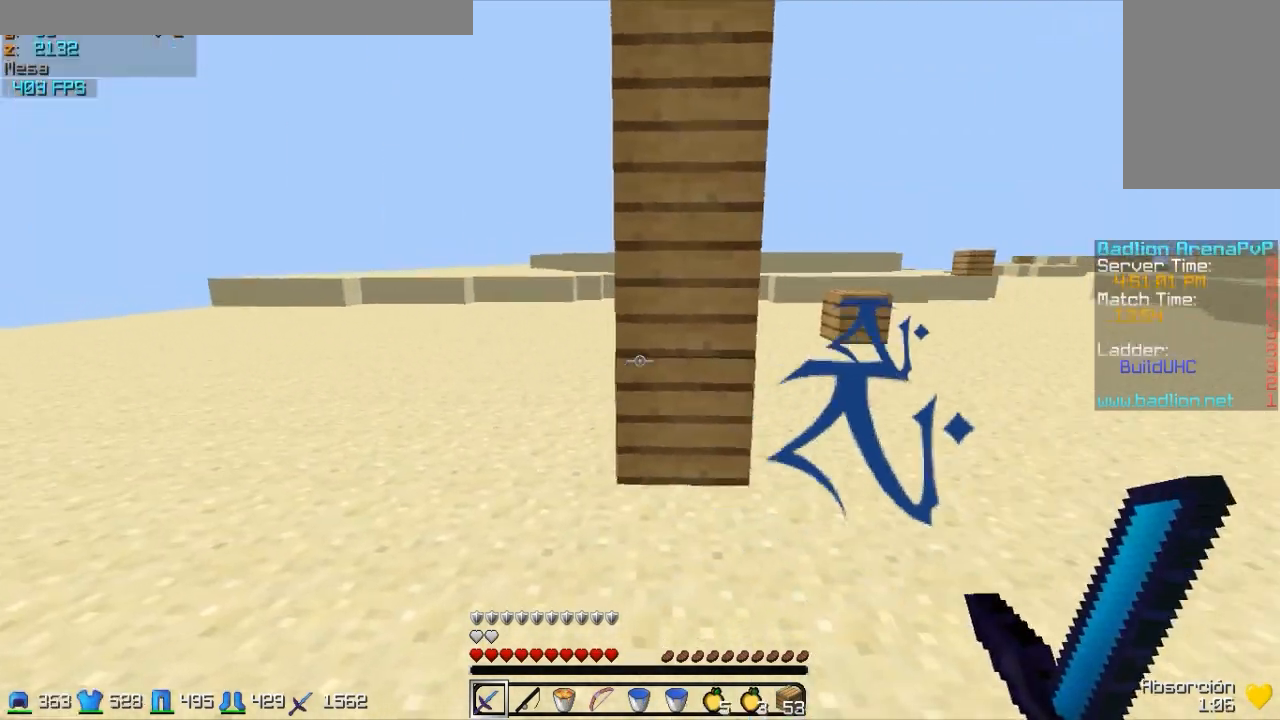
{"keys": ["a", "w"], "mouse": [], "events": [[167, "s", "up"], [283, "w", "down"]]}
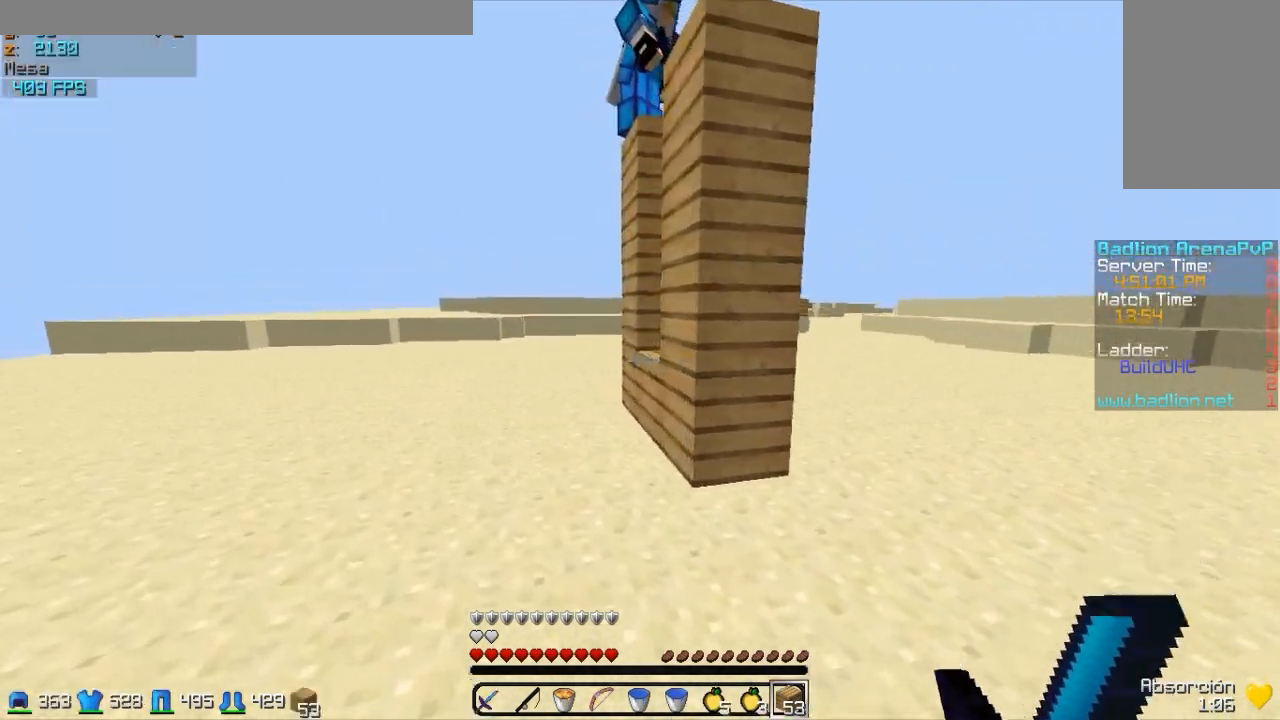
{"keys": ["w"], "mouse": [], "events": [[417, "a", "up"]]}
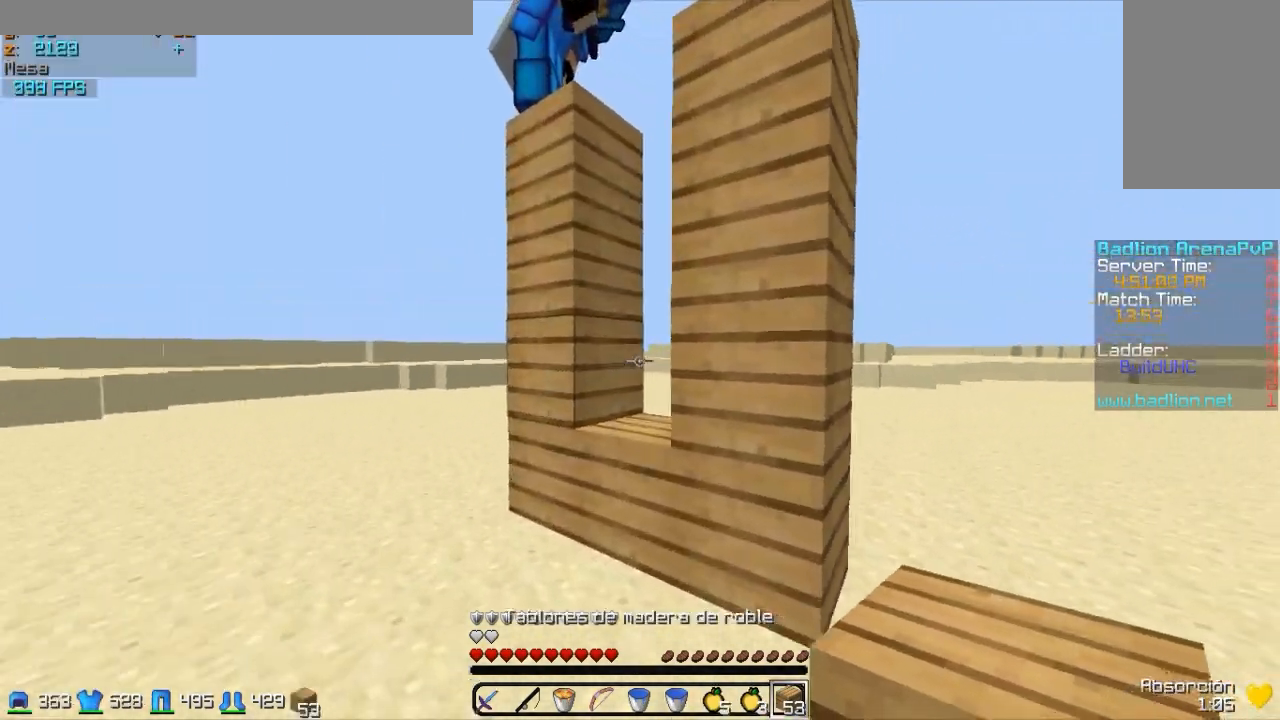
{"keys": ["d"], "mouse": [], "events": [[383, "w", "up"], [433, "d", "down"]]}
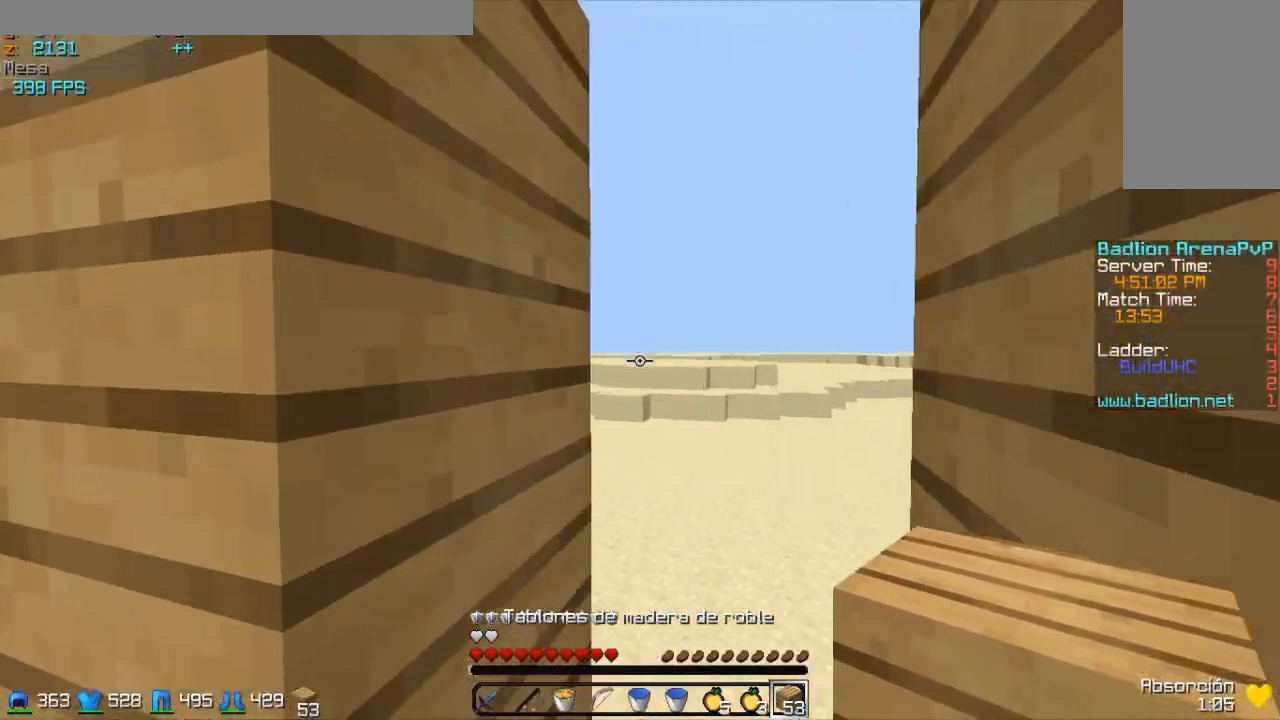
{"keys": ["d"], "mouse": ["right"], "events": [[117, "d", "up"], [417, "mouse_right", "down"], [467, "d", "down"]]}
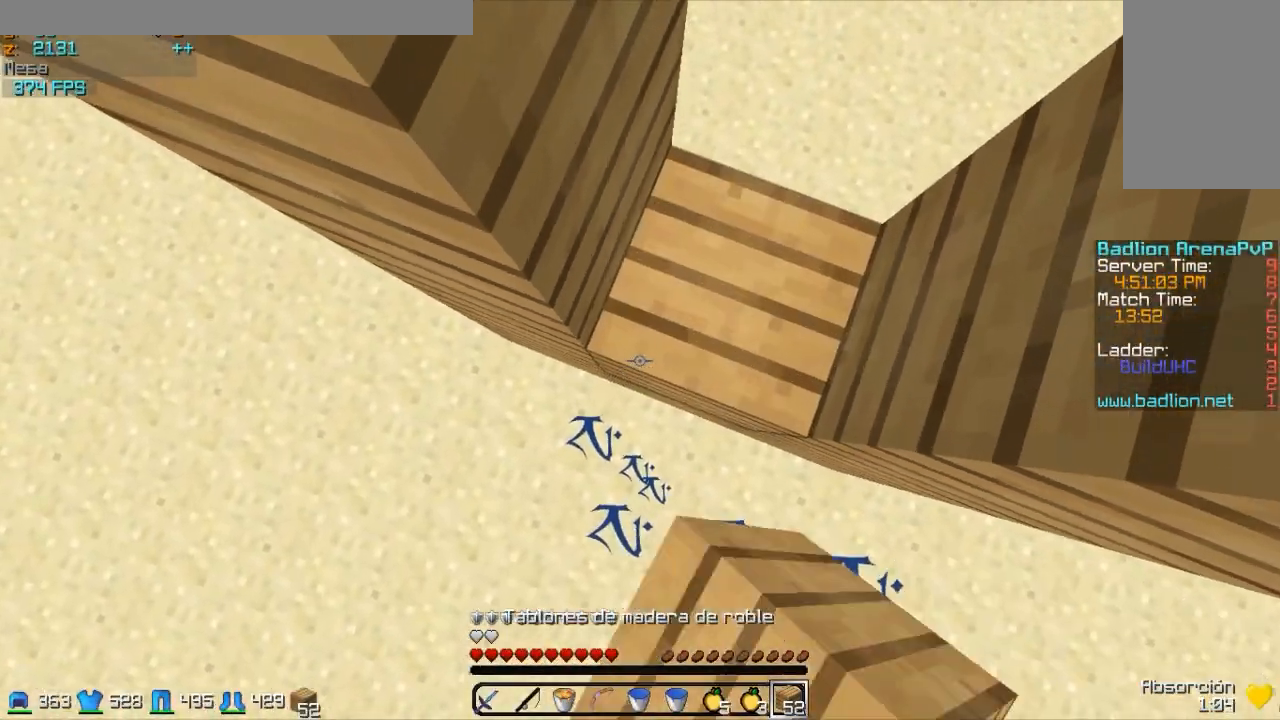
{"keys": [], "mouse": ["right"], "events": [[33, "d", "up"], [33, "mouse_right", "up"], [433, "mouse_right", "down"]]}
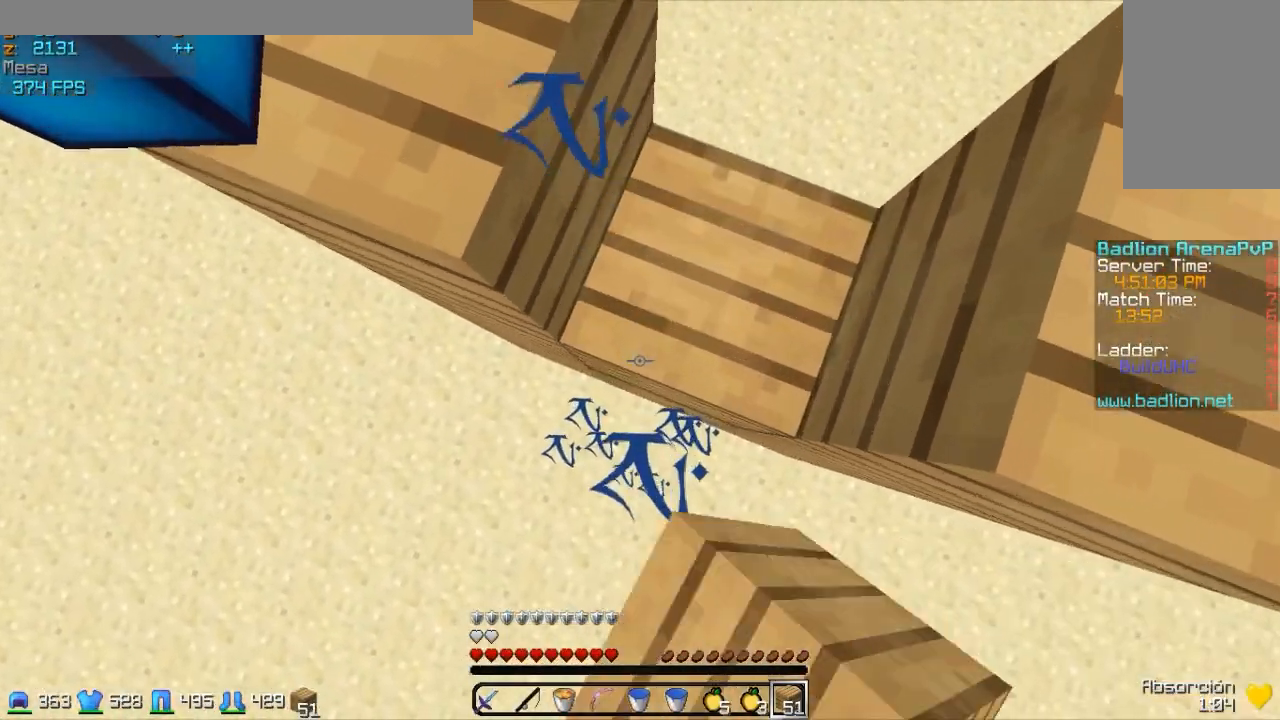
{"keys": ["d"], "mouse": [], "events": [[33, "mouse_right", "up"], [283, "d", "down"], [333, "mouse_right", "down"], [433, "mouse_right", "up"]]}
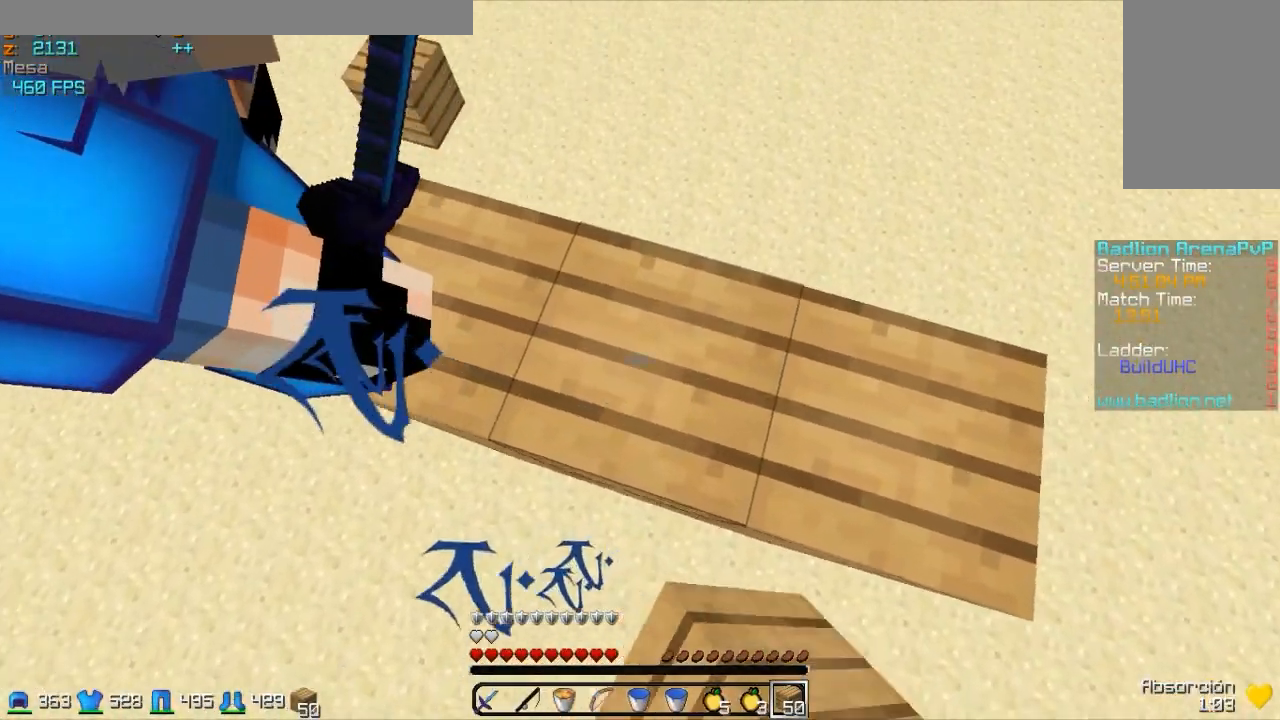
{"keys": [], "mouse": ["right"], "events": [[283, "d", "up"], [283, "mouse_right", "down"]]}
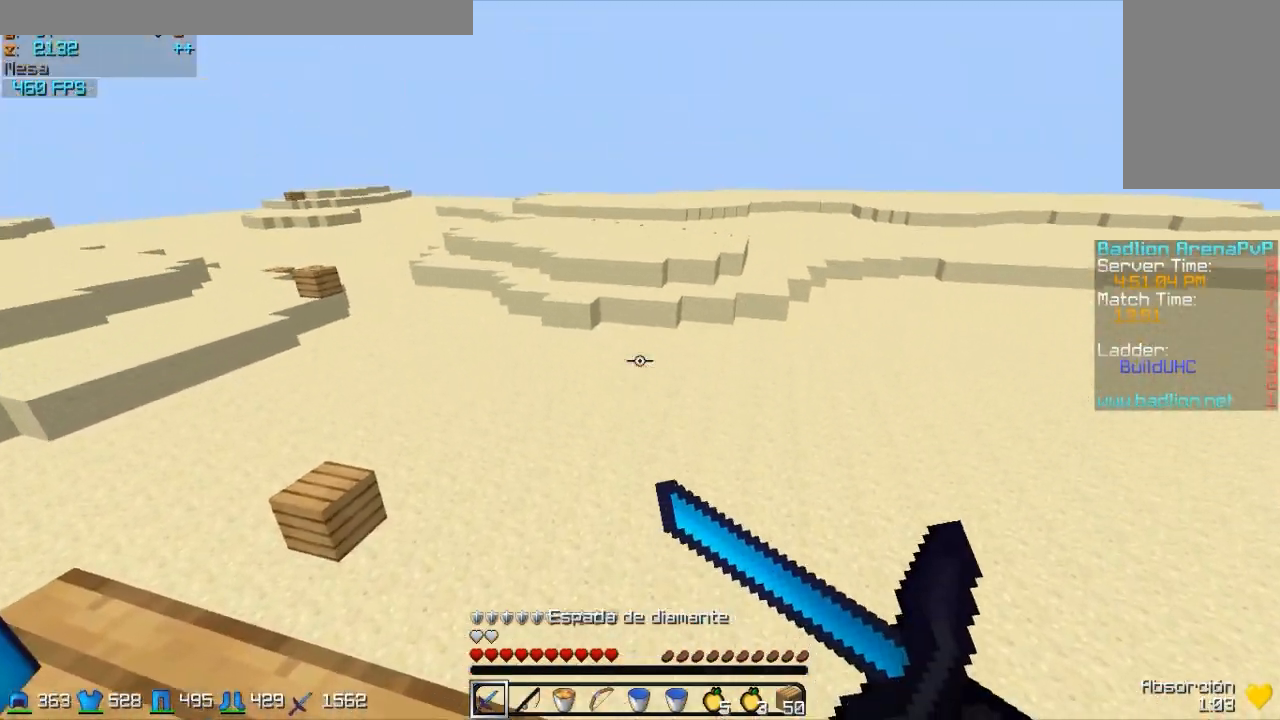
{"keys": [], "mouse": ["right"], "events": [[33, "w", "down"], [117, "w", "up"]]}
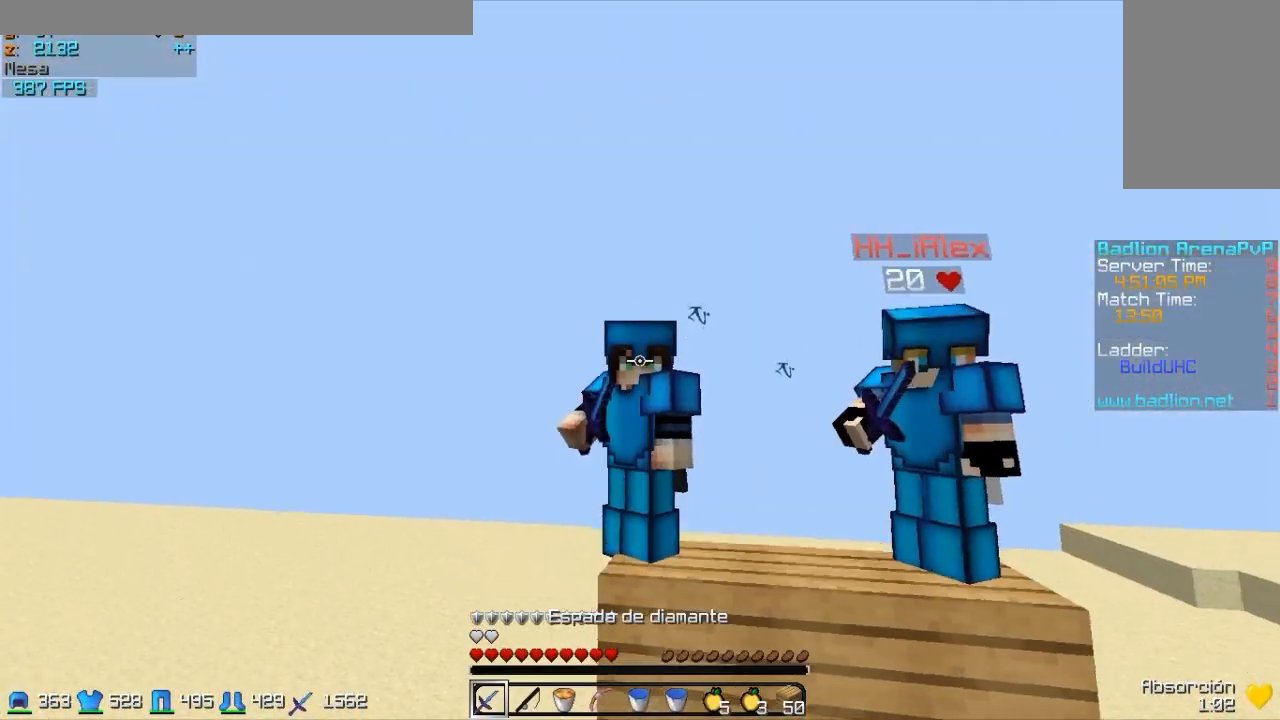
{"keys": ["a"], "mouse": ["right"], "events": [[483, "a", "down"]]}
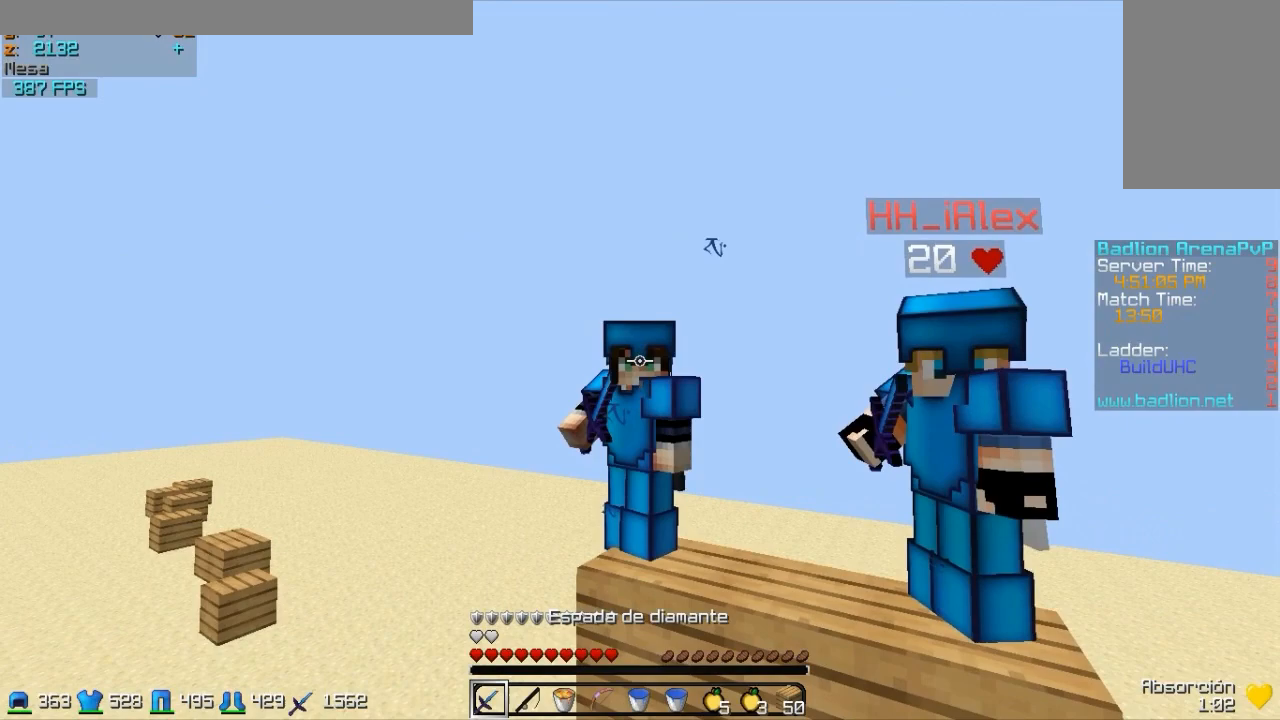
{"keys": [], "mouse": ["right"], "events": [[133, "a", "up"]]}
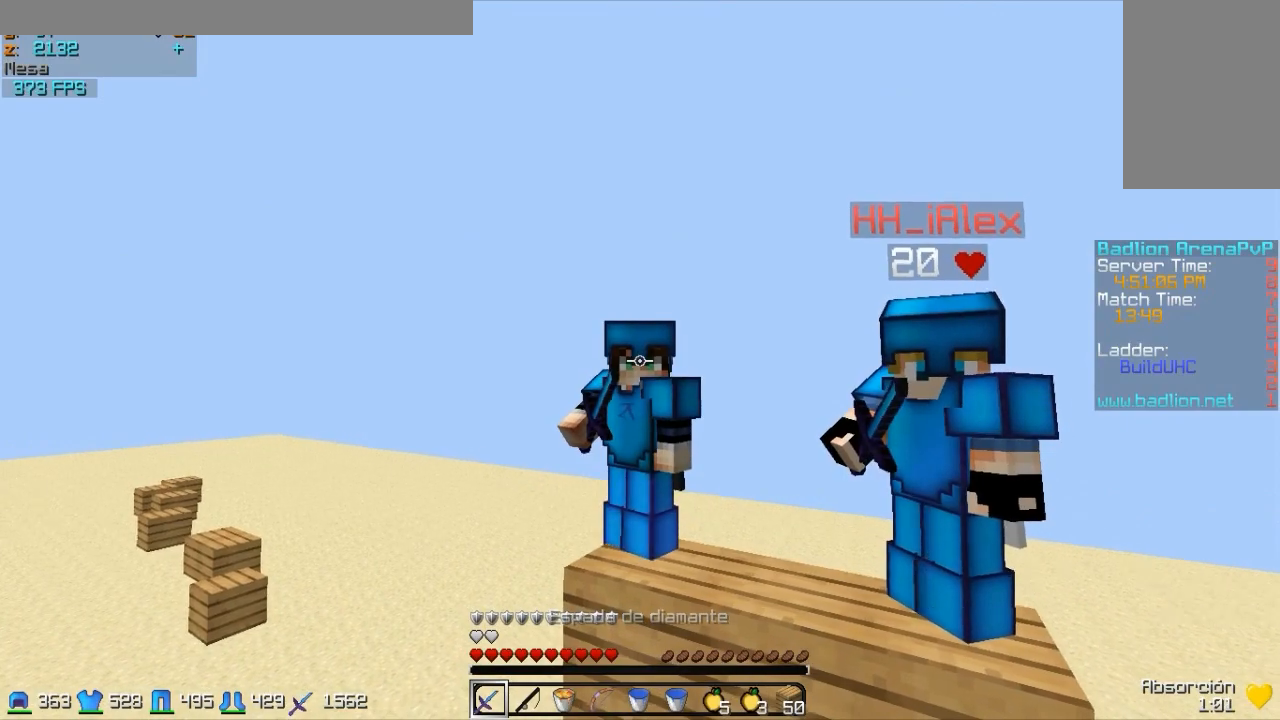
{"keys": [], "mouse": ["right"], "events": []}
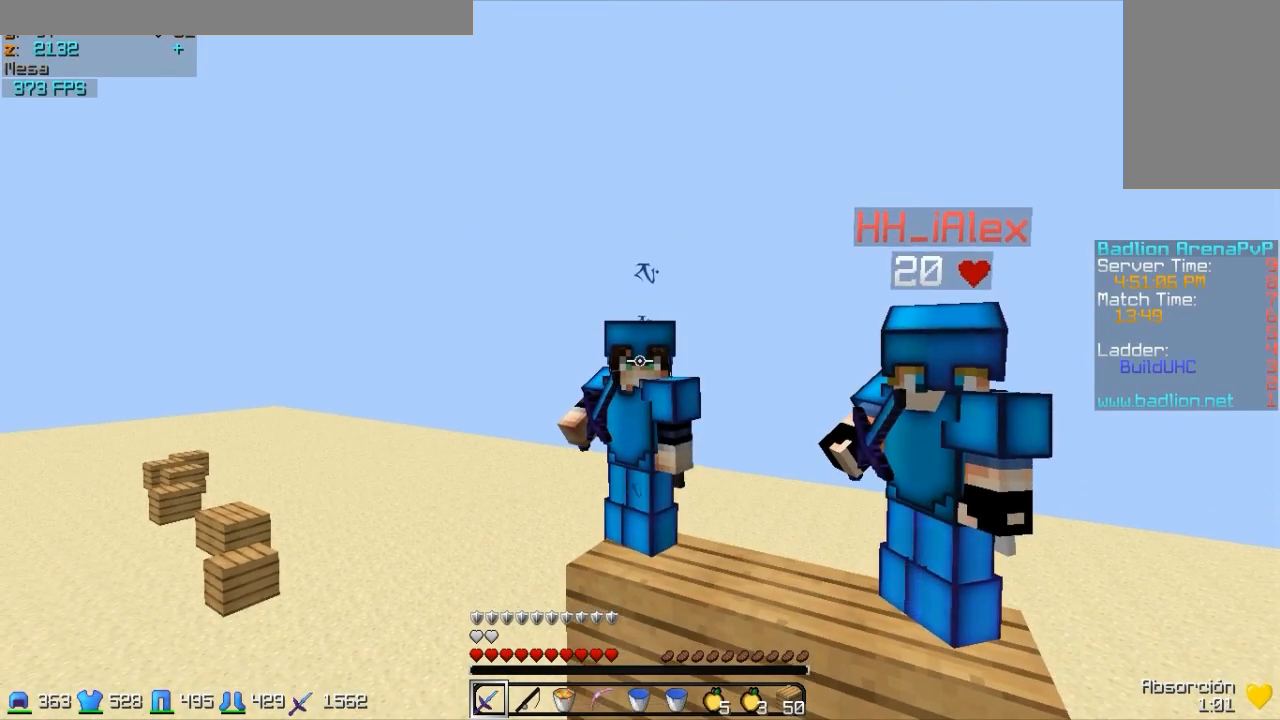
{"keys": [], "mouse": ["right"], "events": []}
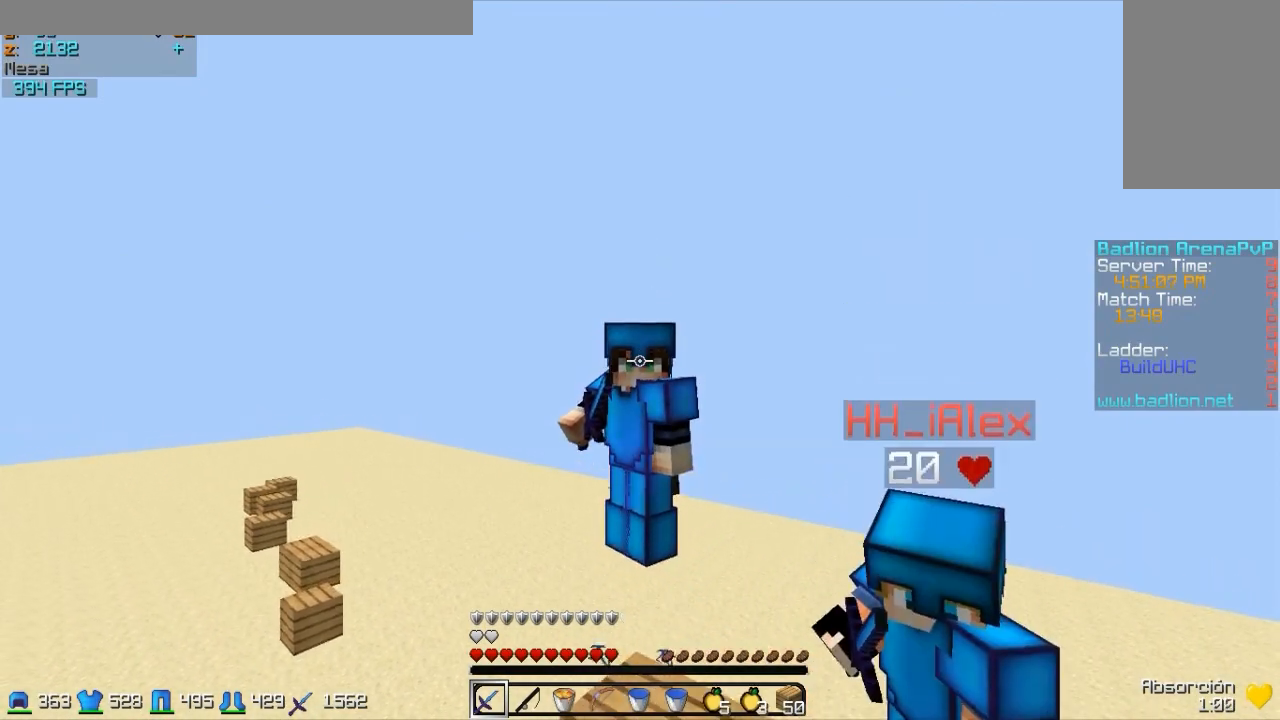
{"keys": [], "mouse": ["right"], "events": []}
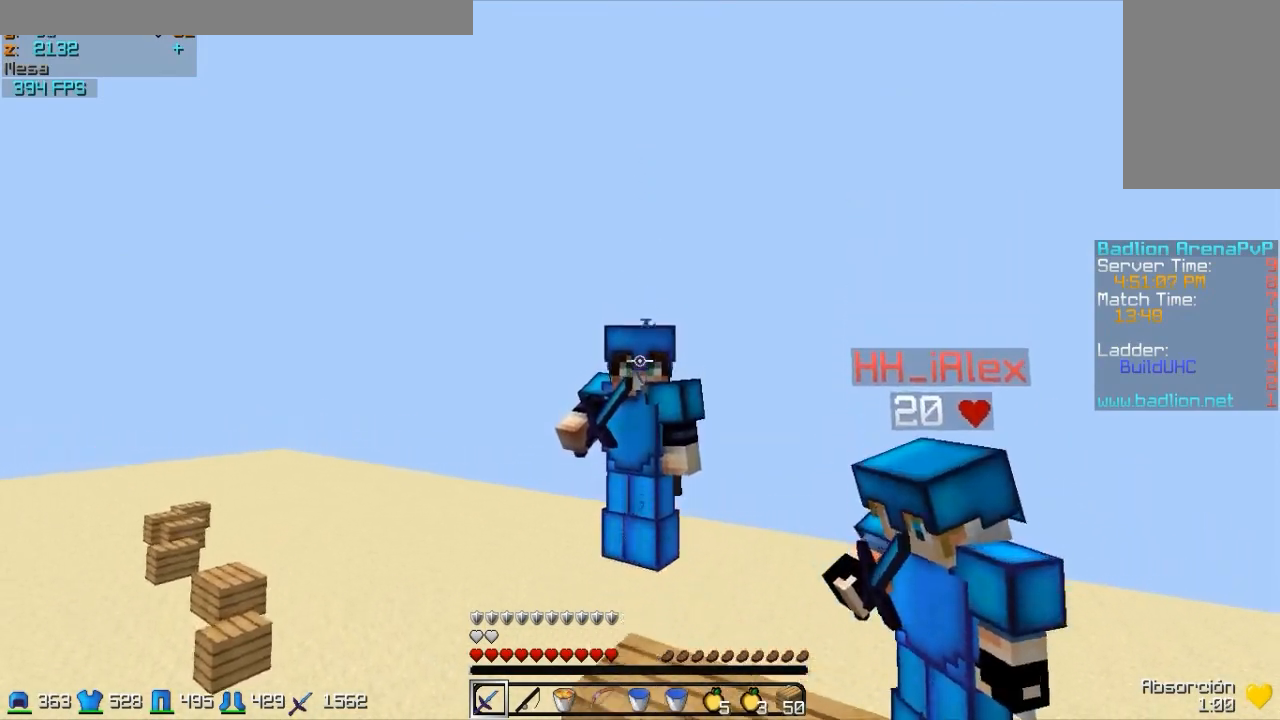
{"keys": [], "mouse": ["right"], "events": []}
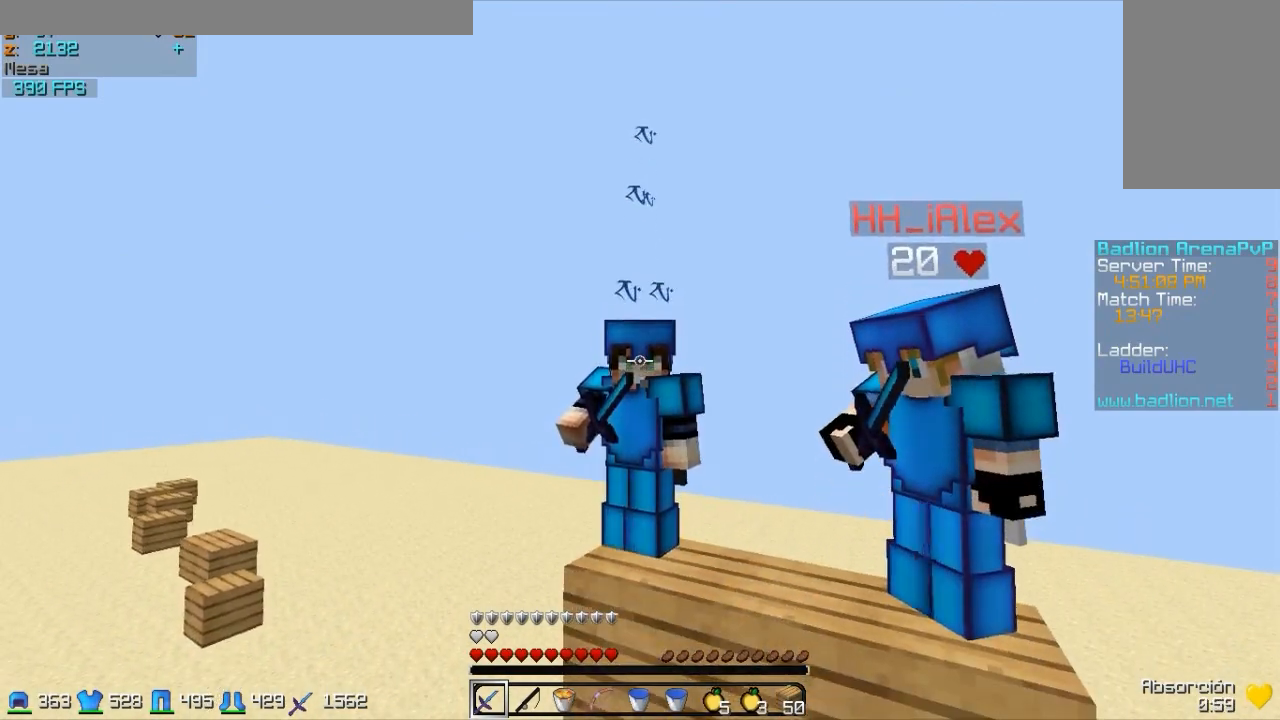
{"keys": [], "mouse": ["right"], "events": []}
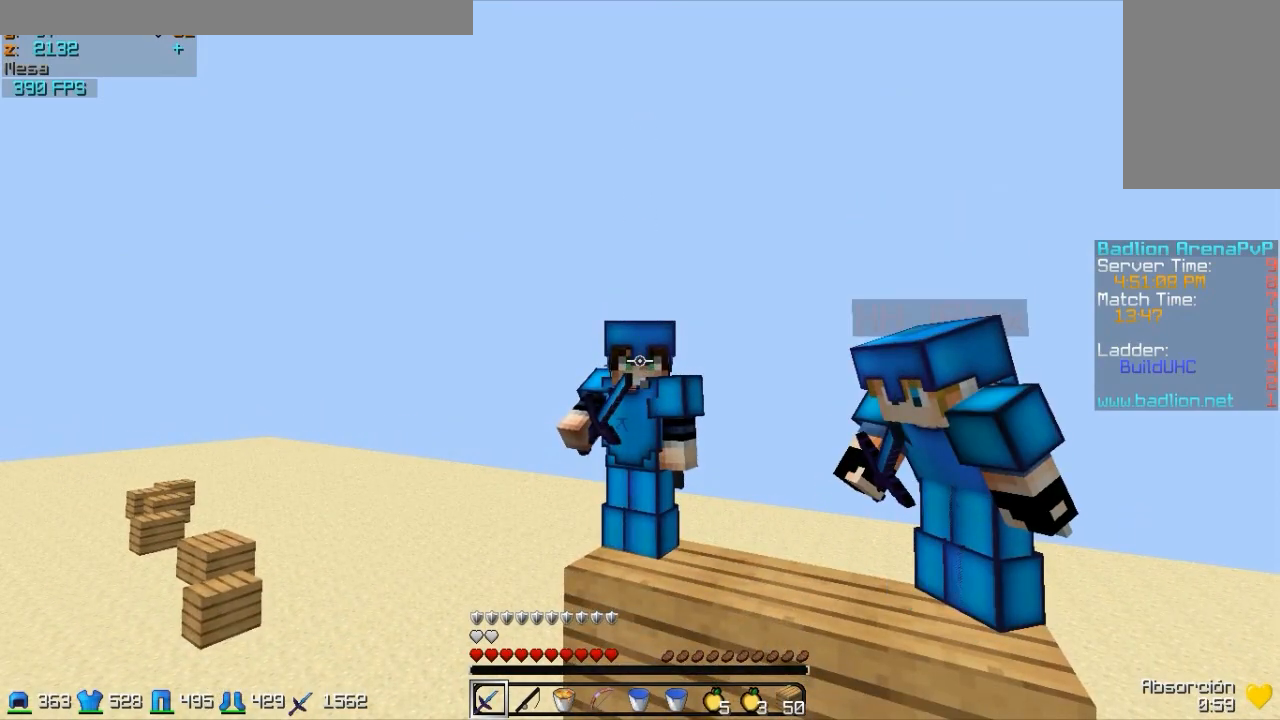
{"keys": [], "mouse": ["right"], "events": []}
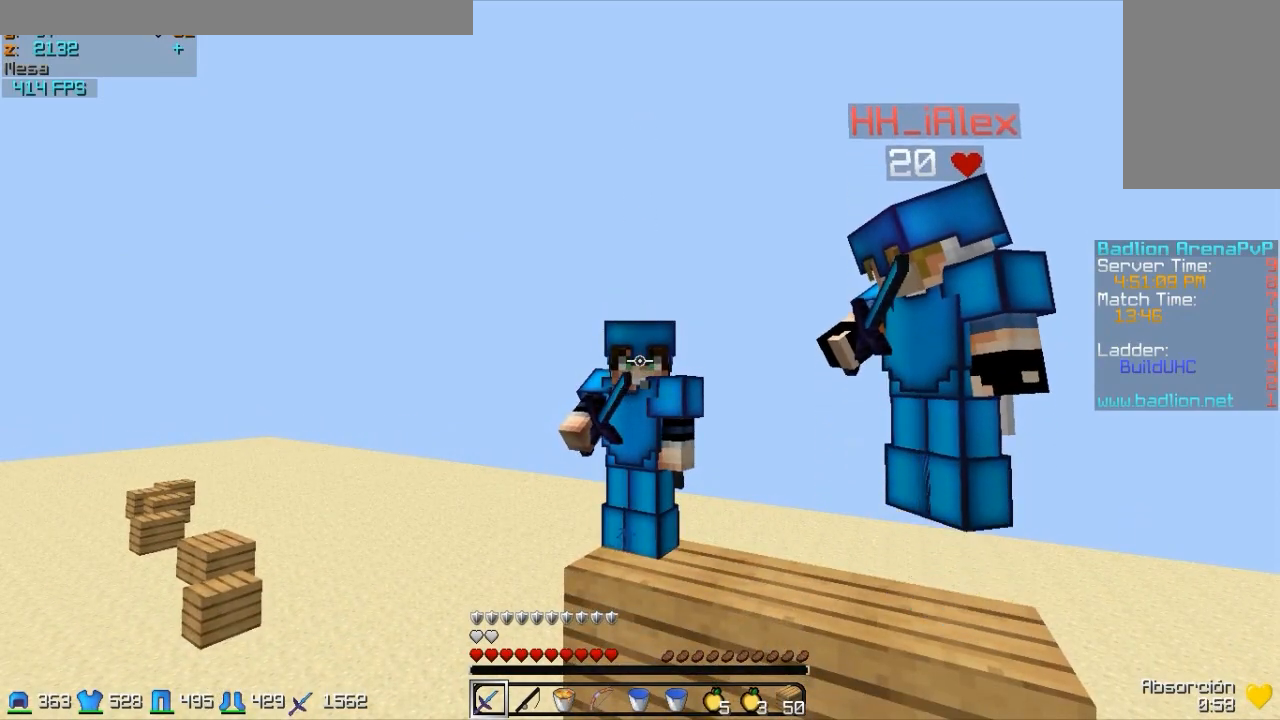
{"keys": [], "mouse": ["right"], "events": []}
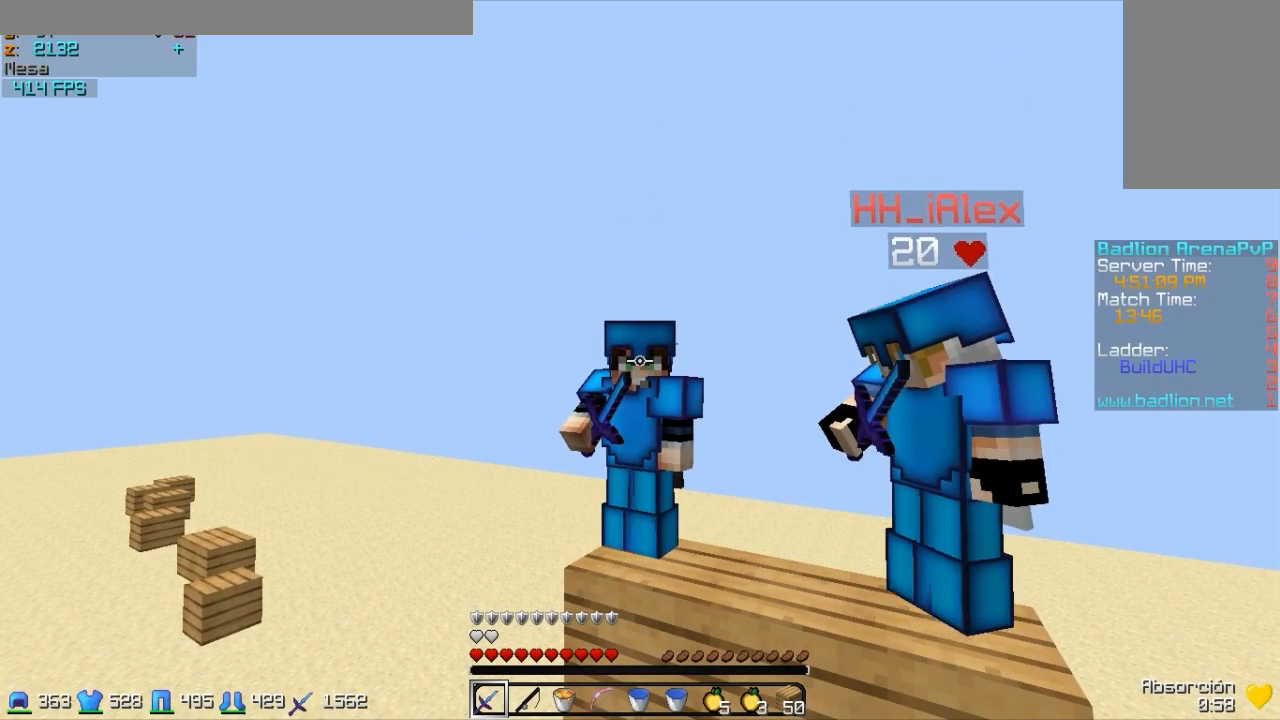
{"keys": [], "mouse": ["right"], "events": []}
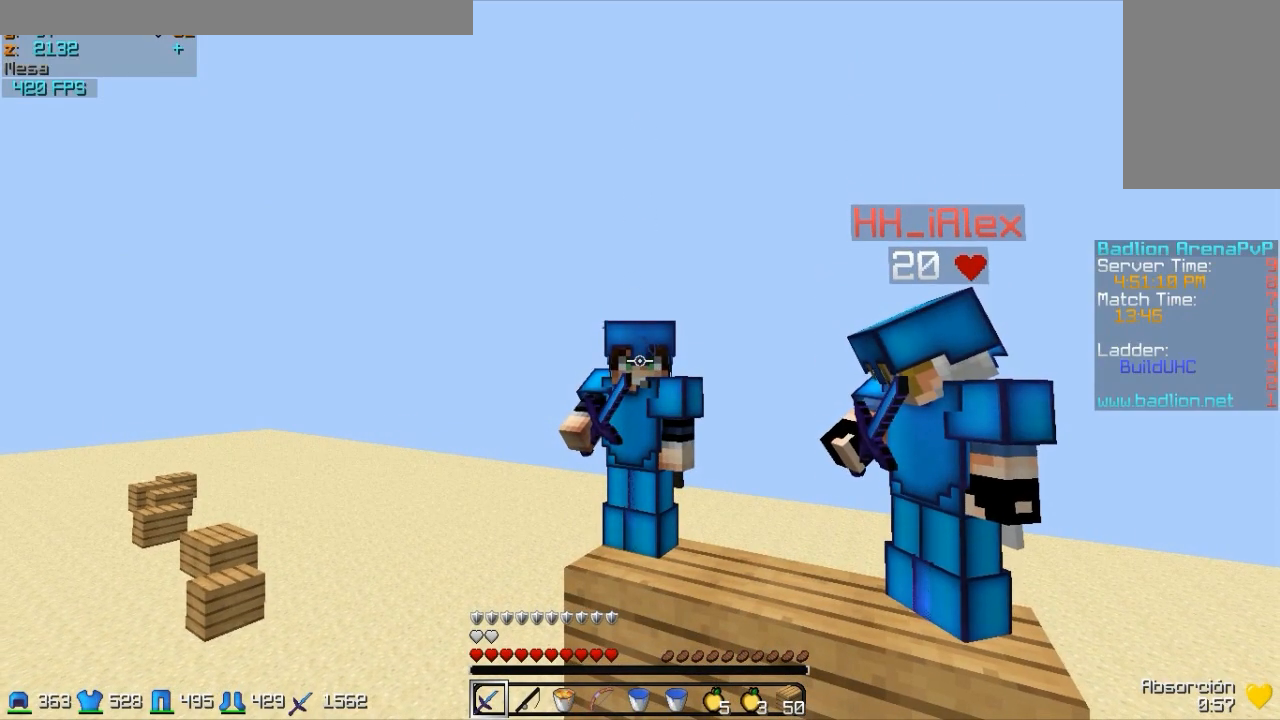
{"keys": [], "mouse": ["right"], "events": []}
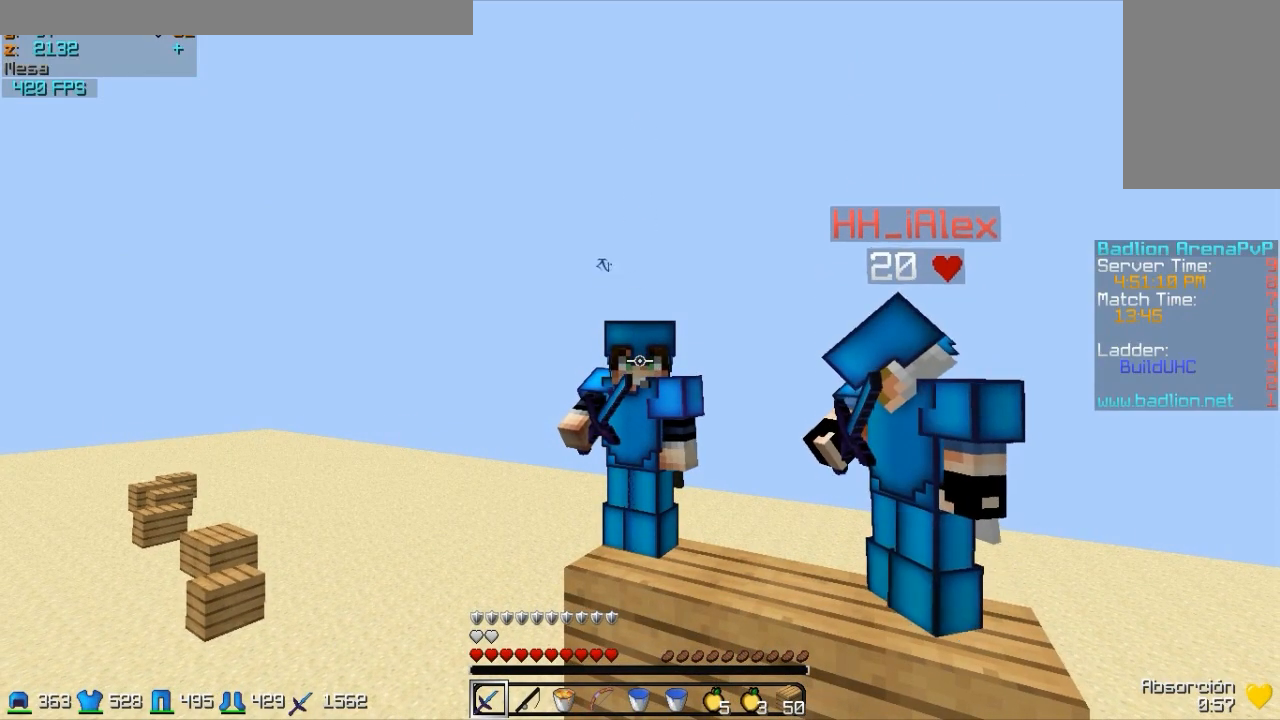
{"keys": [], "mouse": ["right"], "events": []}
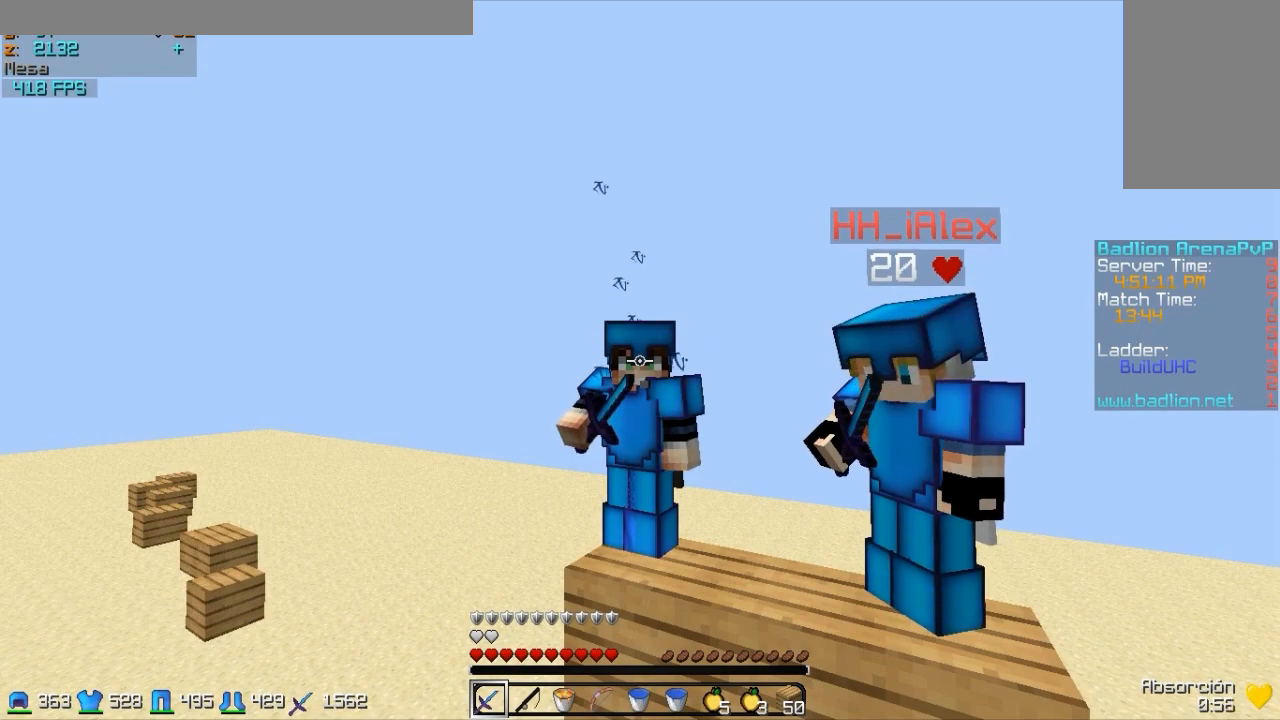
{"keys": [], "mouse": ["right"], "events": []}